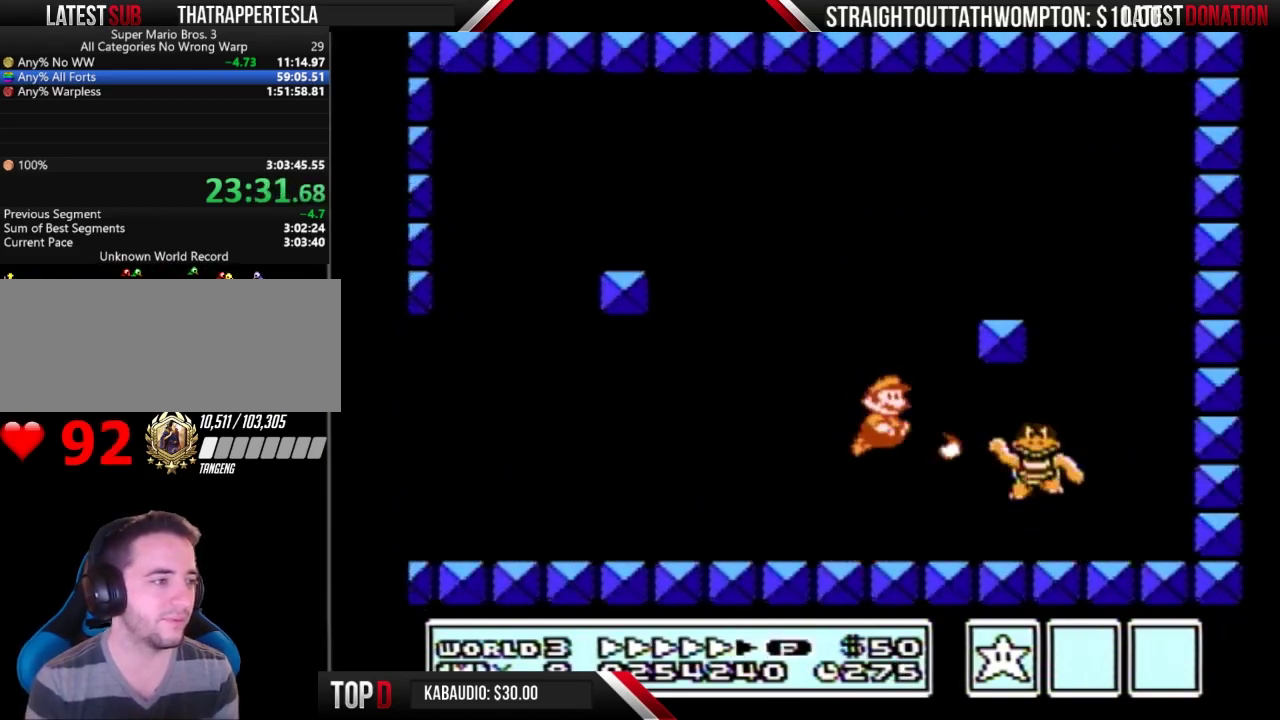
Gameplay with a controller (Nintendo layout); each line is a JSON object with the inputs held at the frame after it. "events" lists button and stick changes between this image and that frame as [ms after this image, input, new state], when the widget could be followed in between. Not read: L3 R3.
{"buttons": ["B", "DPAD_RIGHT"], "events": [[133, "B", "down"], [233, "B", "up"], [267, "DPAD_RIGHT", "down"], [333, "B", "down"], [400, "B", "up"], [467, "B", "down"]]}
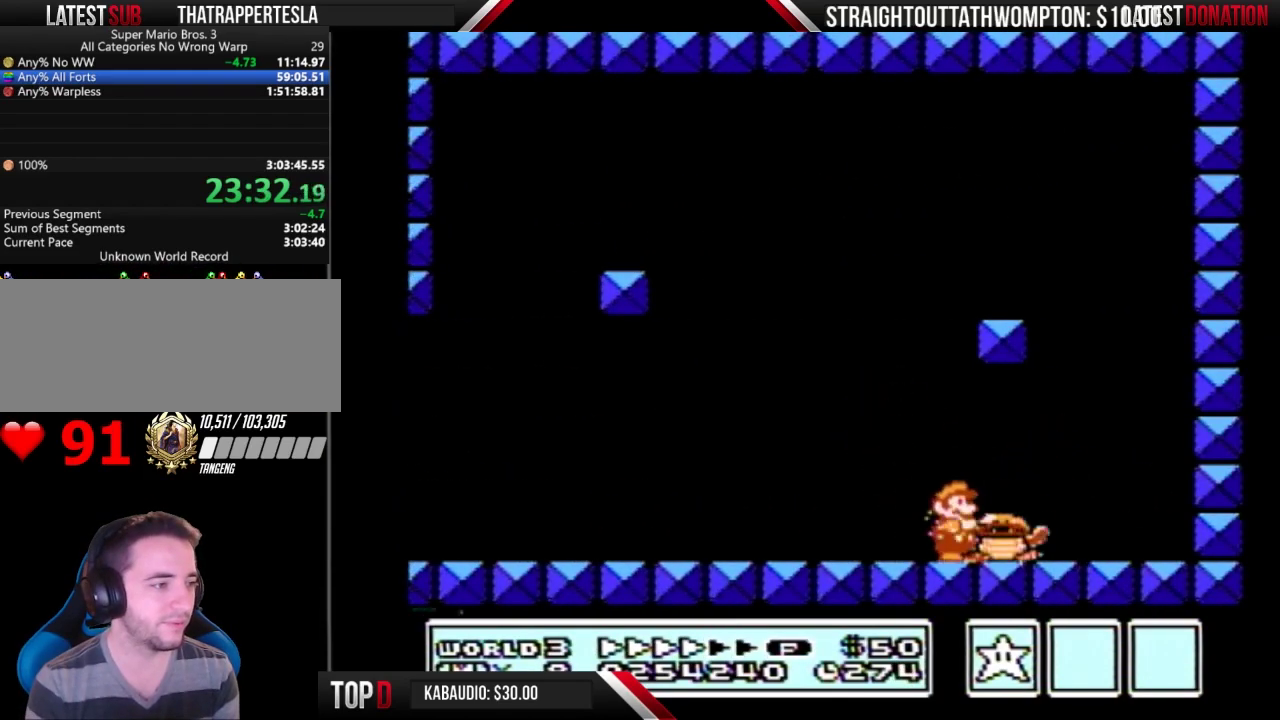
{"buttons": ["B"], "events": [[33, "DPAD_RIGHT", "up"], [167, "DPAD_RIGHT", "down"], [300, "DPAD_RIGHT", "up"], [367, "DPAD_LEFT", "down"], [500, "DPAD_LEFT", "up"]]}
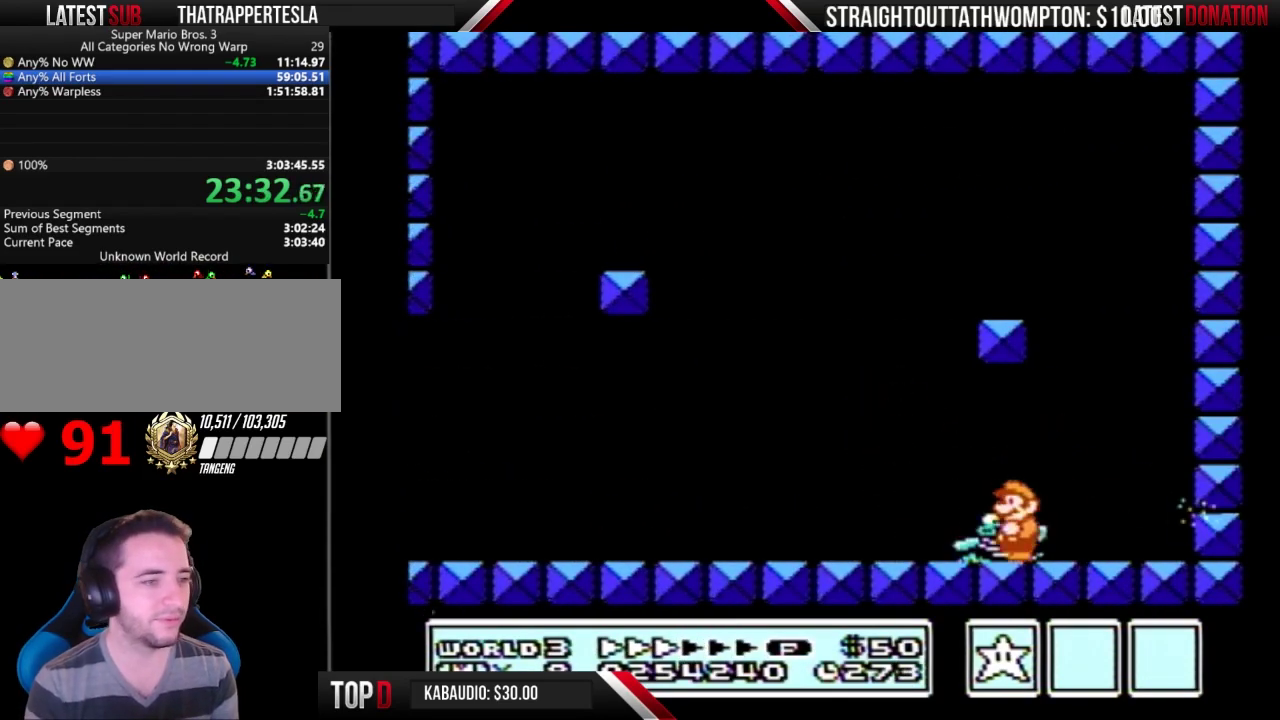
{"buttons": [], "events": [[200, "B", "up"], [200, "DPAD_LEFT", "down"], [333, "DPAD_LEFT", "up"]]}
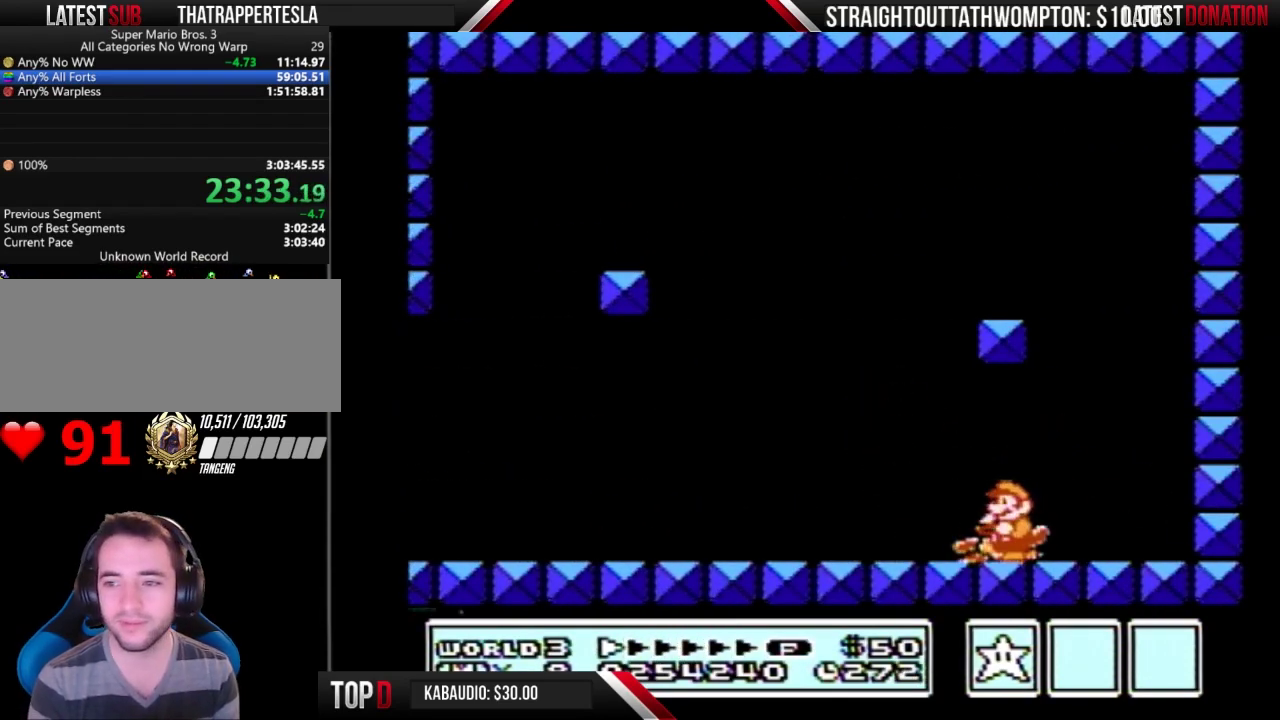
{"buttons": ["A", "B"], "events": [[200, "B", "down"], [200, "DPAD_DOWN", "down"], [267, "A", "down"], [433, "DPAD_DOWN", "up"]]}
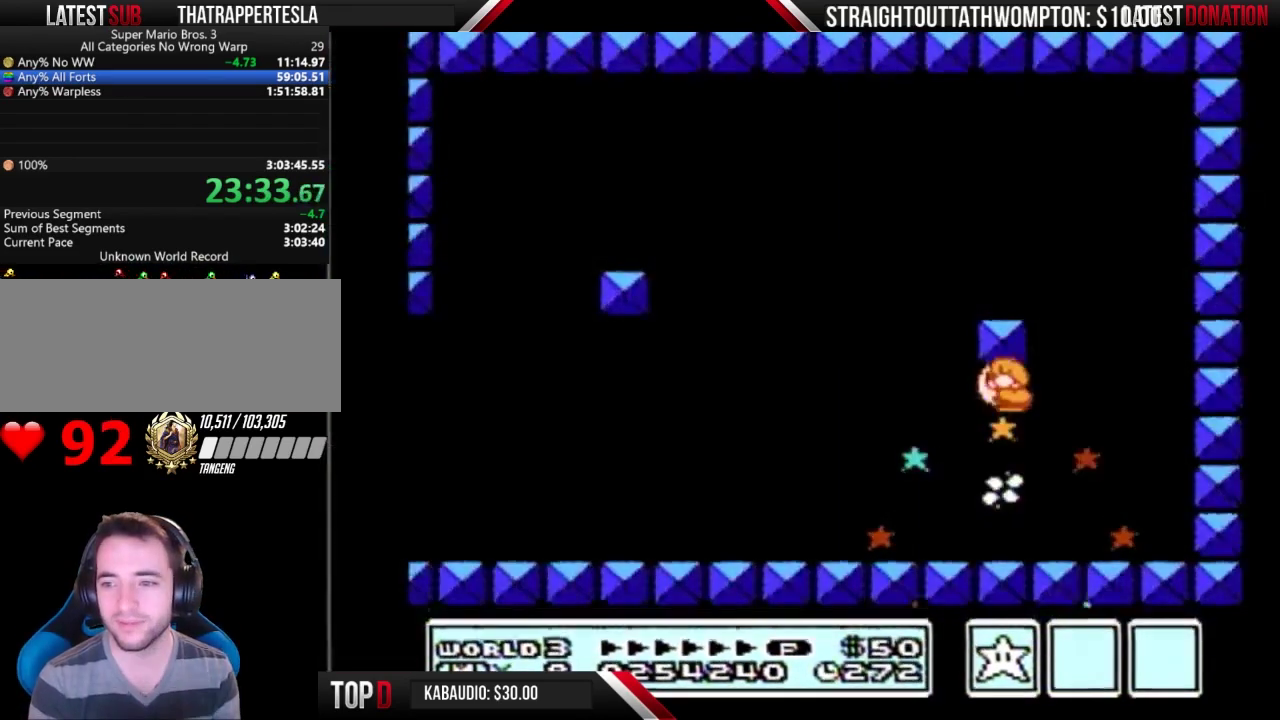
{"buttons": [], "events": [[67, "A", "up"], [67, "B", "up"]]}
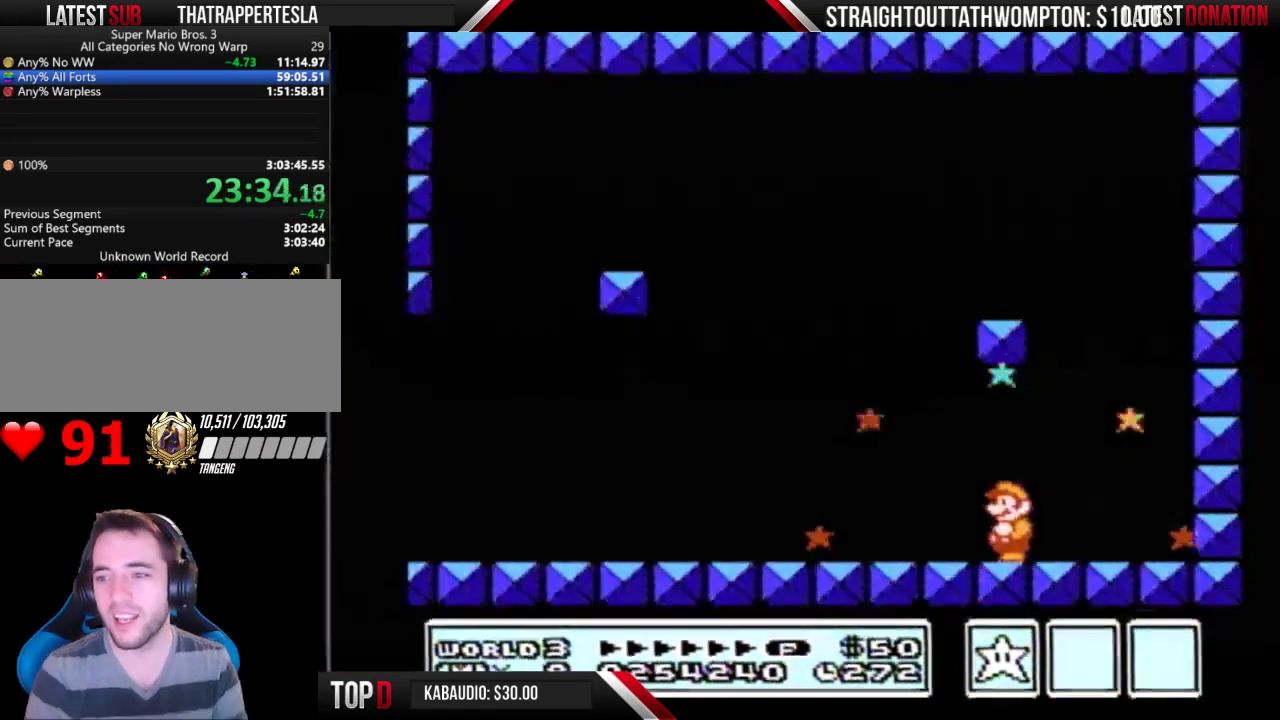
{"buttons": ["B"], "events": [[100, "B", "down"], [167, "B", "up"], [467, "B", "down"]]}
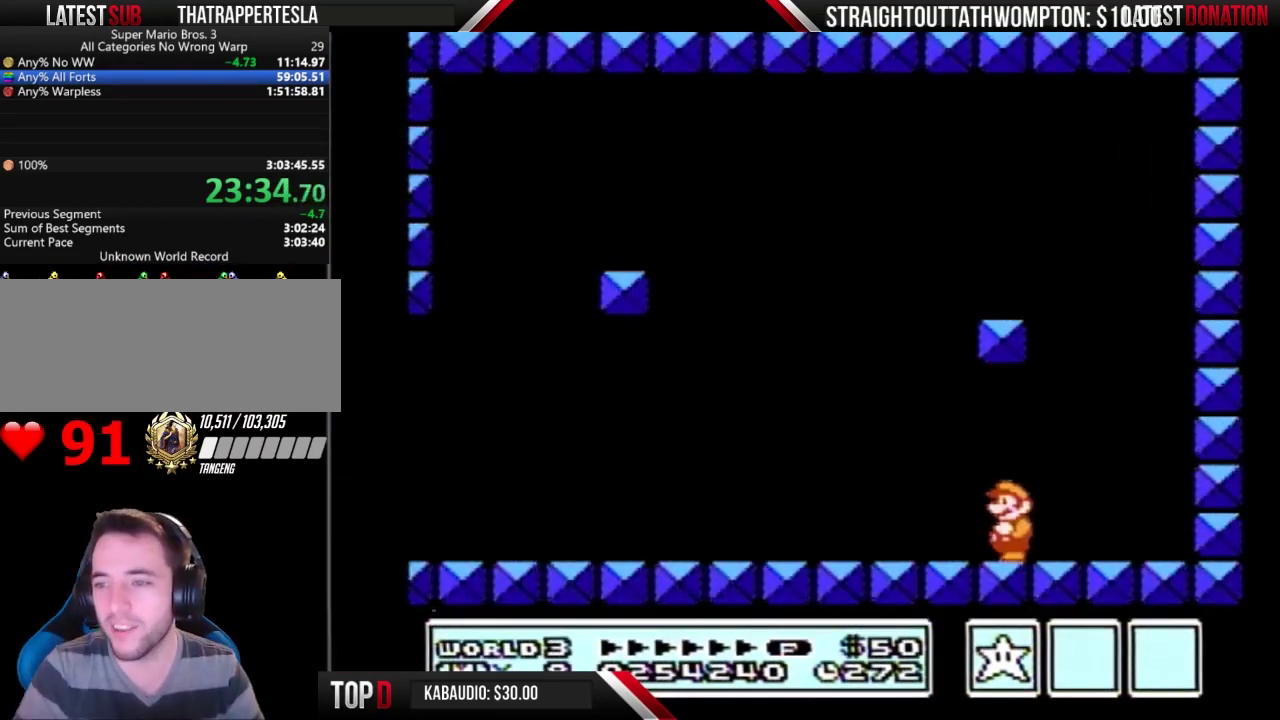
{"buttons": [], "events": [[33, "B", "up"], [333, "A", "down"], [400, "A", "up"]]}